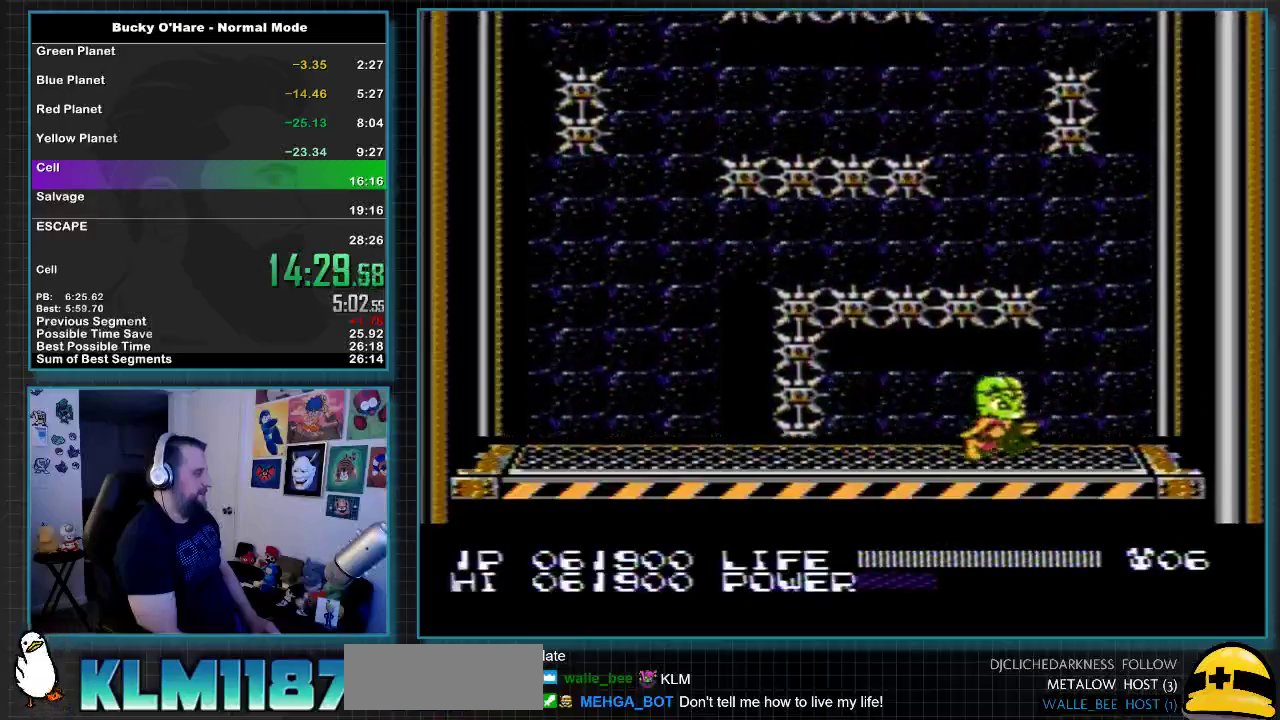
Gameplay with a controller (Nintendo layout); each line is a JSON object with the inputs held at the frame after it. "events" lists button and stick changes between this image and that frame as [ms after this image, input, new state], when the widget could be followed in between. Not read: L3 R3 left_stick right_stick.
{"buttons": ["B", "DPAD_UP"], "events": [[283, "DPAD_RIGHT", "up"], [383, "DPAD_UP", "down"], [500, "B", "down"]]}
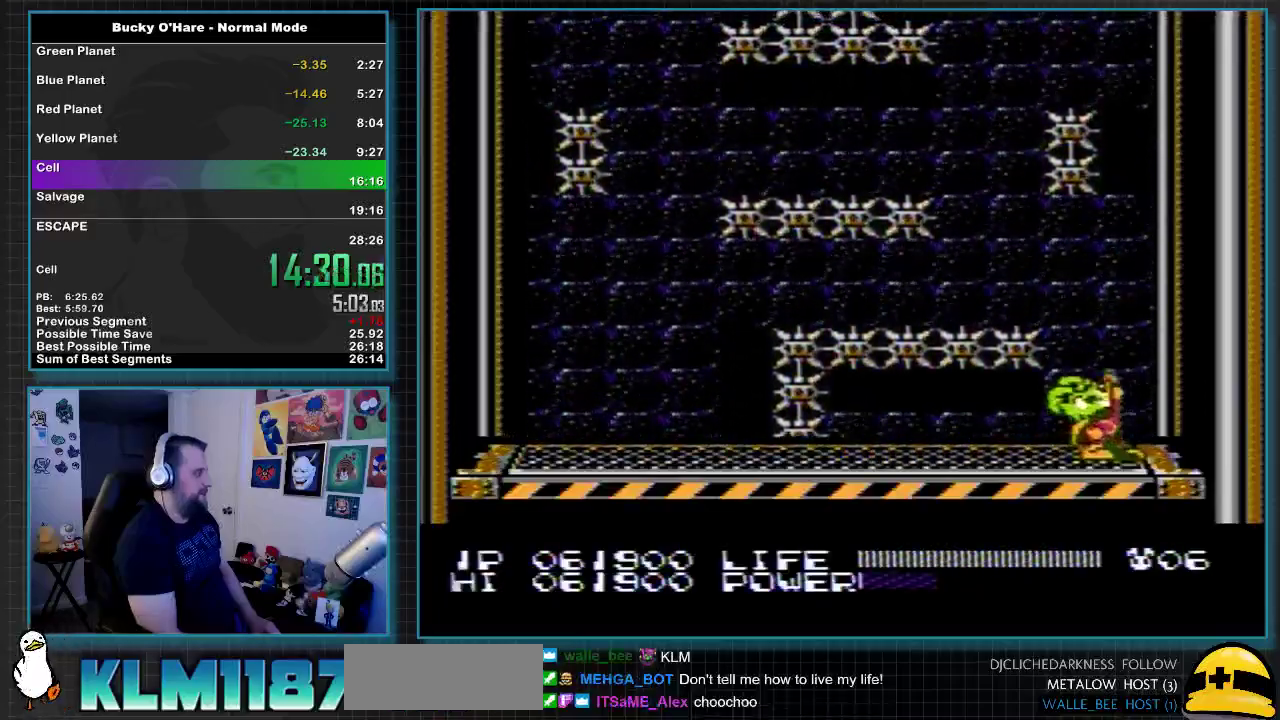
{"buttons": ["B", "DPAD_UP"], "events": [[67, "B", "up"], [150, "B", "down"], [217, "B", "up"], [317, "B", "down"], [383, "B", "up"], [467, "B", "down"]]}
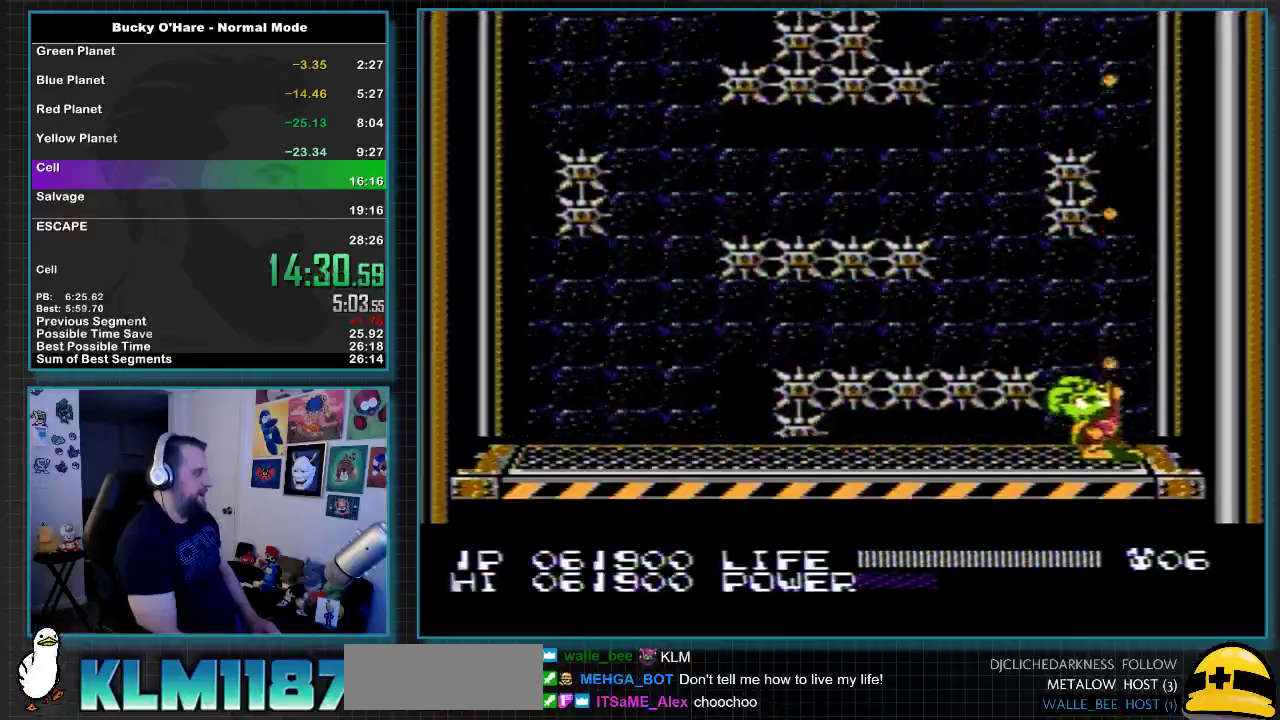
{"buttons": ["B", "DPAD_UP"], "events": [[33, "B", "up"], [133, "B", "down"], [183, "B", "up"], [283, "B", "down"], [350, "B", "up"], [433, "B", "down"]]}
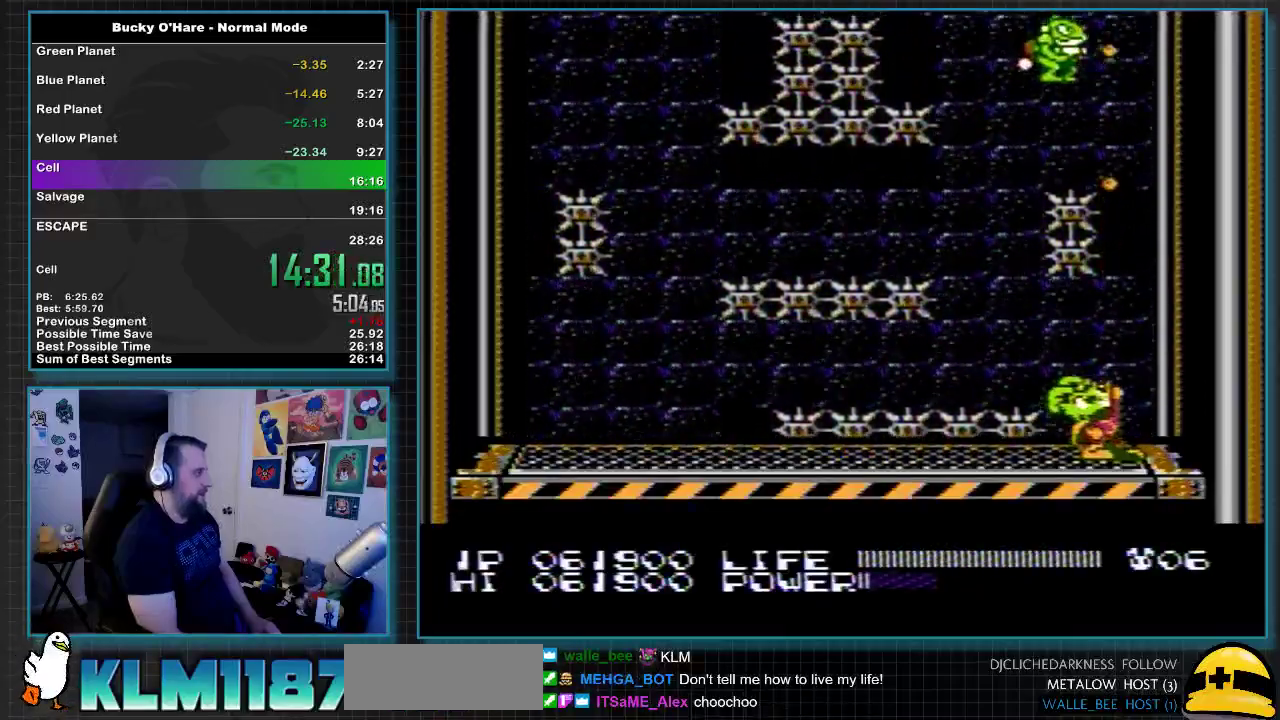
{"buttons": ["DPAD_LEFT"], "events": [[33, "B", "up"], [133, "B", "down"], [217, "B", "up"], [317, "DPAD_UP", "up"], [450, "DPAD_LEFT", "down"]]}
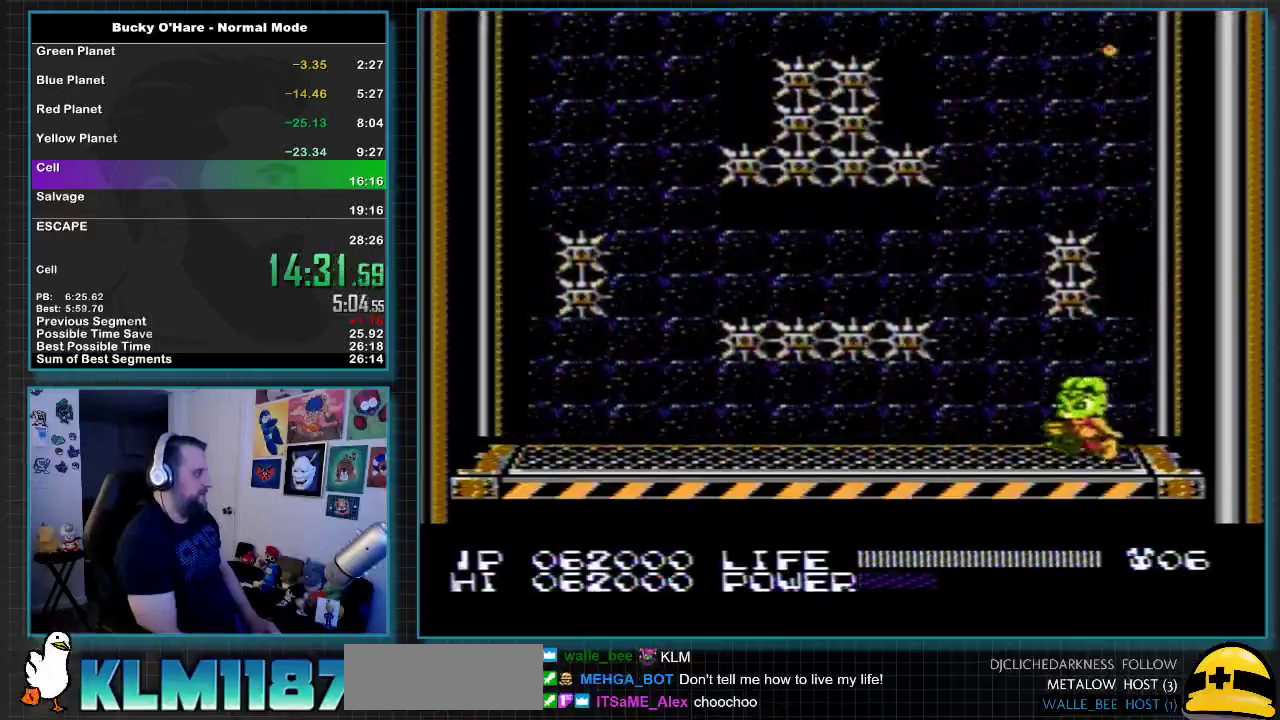
{"buttons": [], "events": [[183, "DPAD_LEFT", "up"]]}
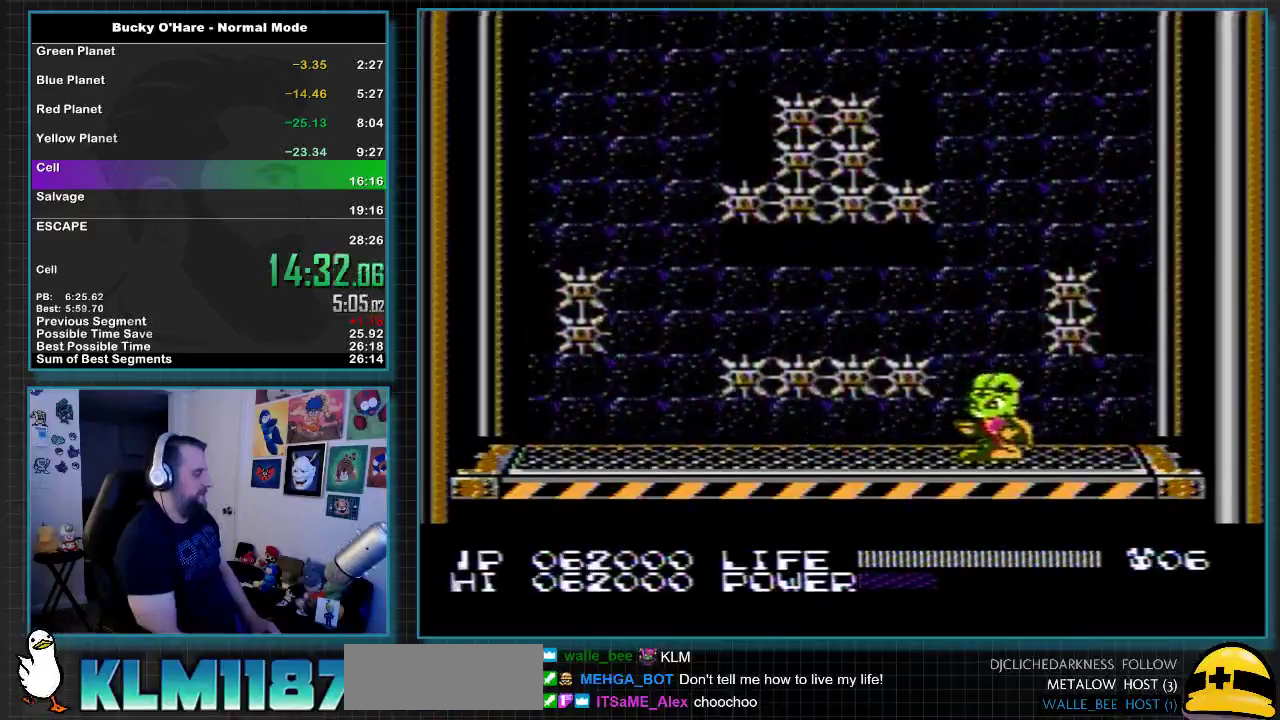
{"buttons": [], "events": []}
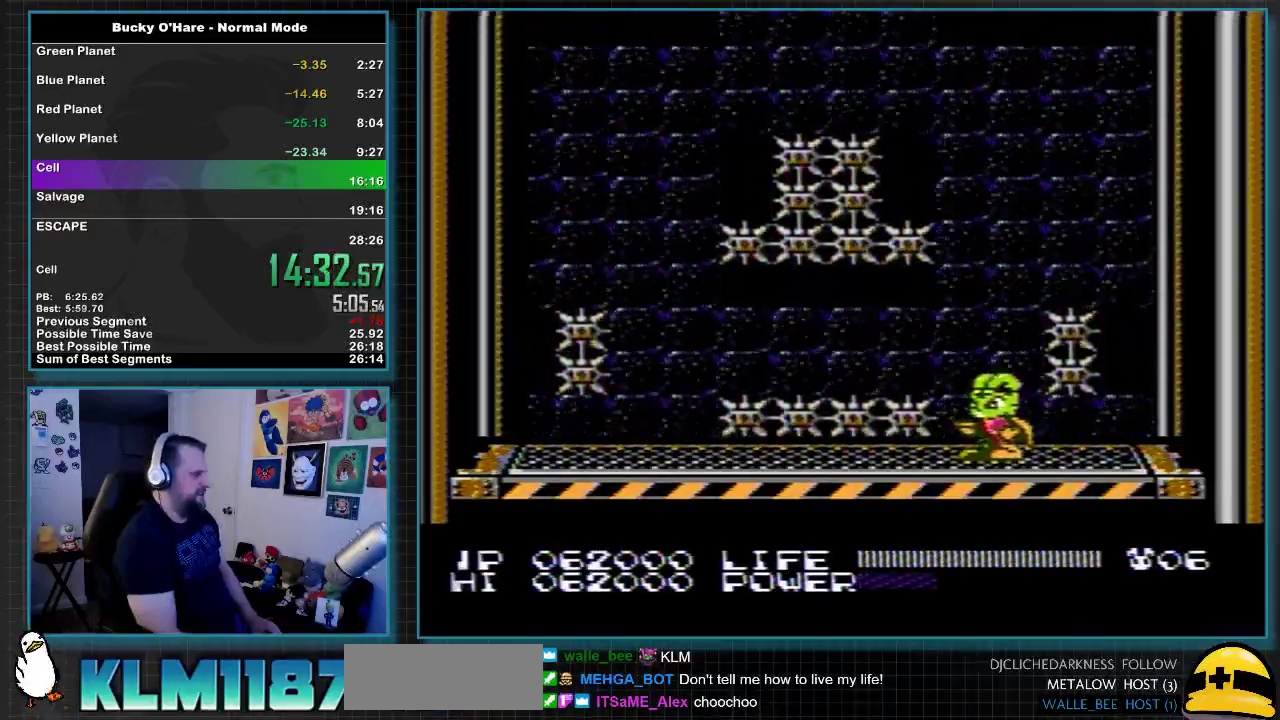
{"buttons": ["DPAD_LEFT"], "events": [[283, "DPAD_LEFT", "down"]]}
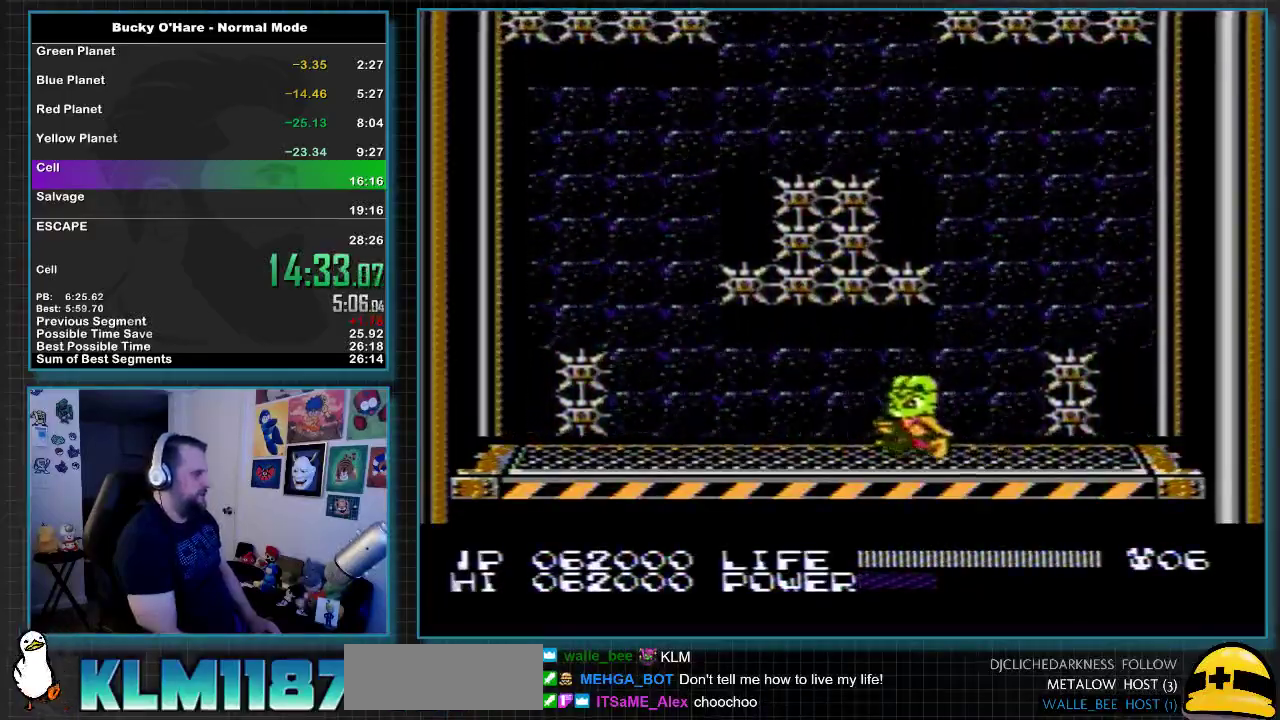
{"buttons": ["DPAD_LEFT"], "events": []}
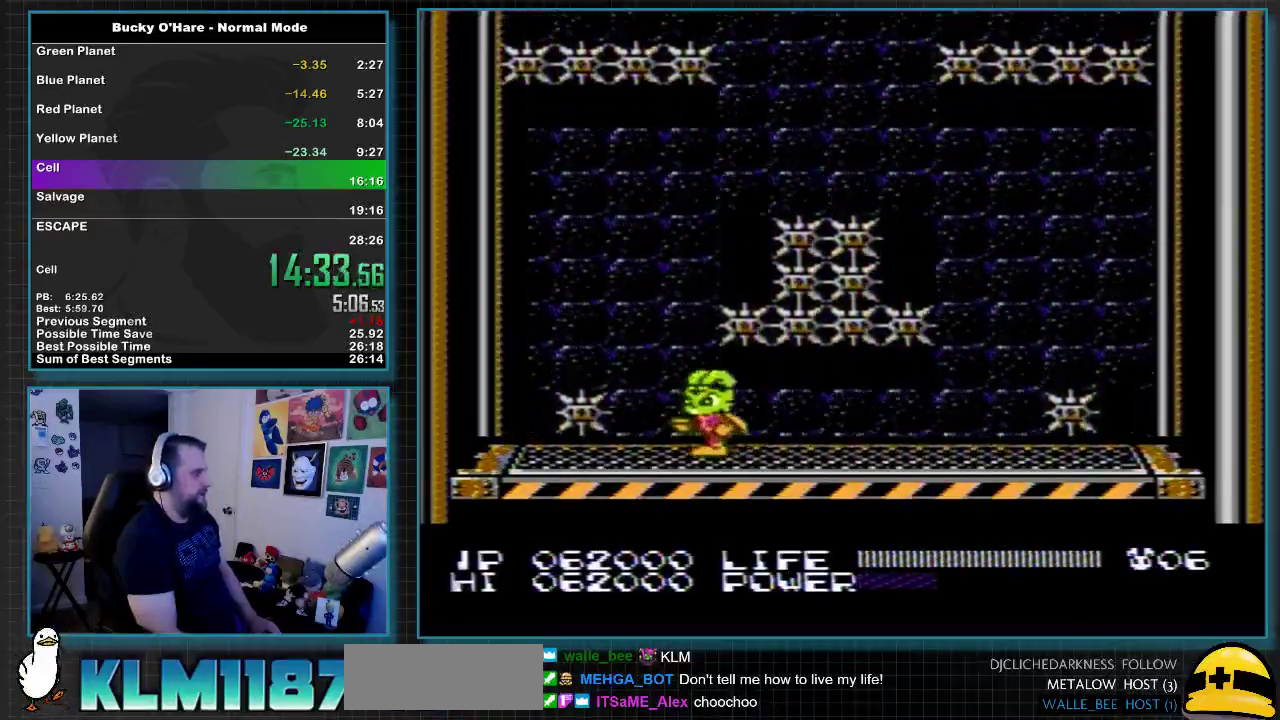
{"buttons": [], "events": [[67, "DPAD_LEFT", "up"]]}
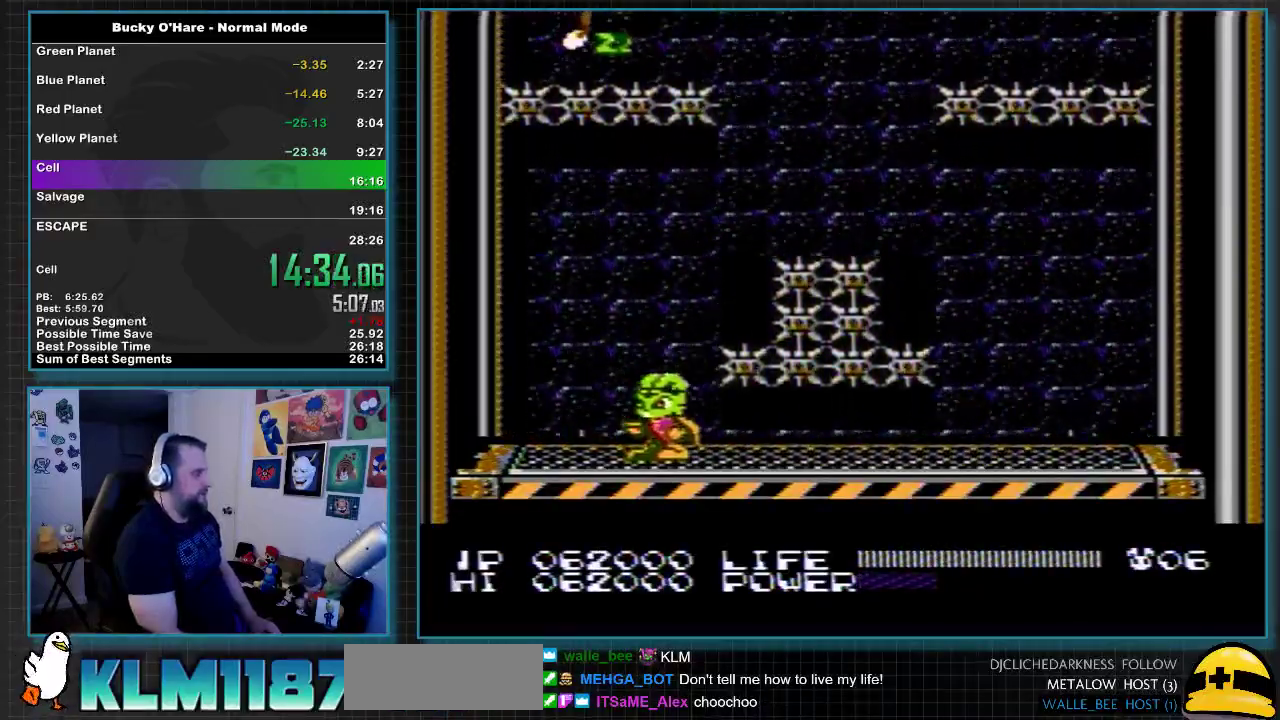
{"buttons": [], "events": [[33, "DPAD_UP", "down"], [133, "B", "down"], [217, "B", "up"], [317, "DPAD_UP", "up"]]}
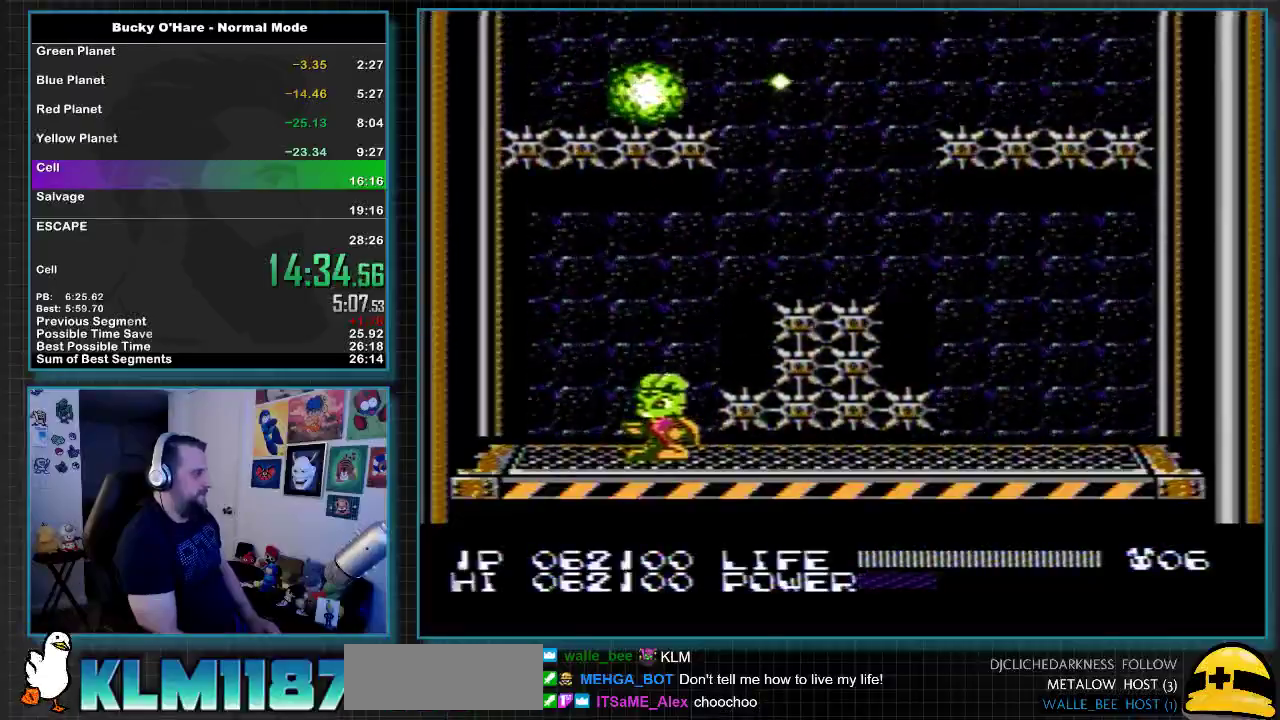
{"buttons": [], "events": []}
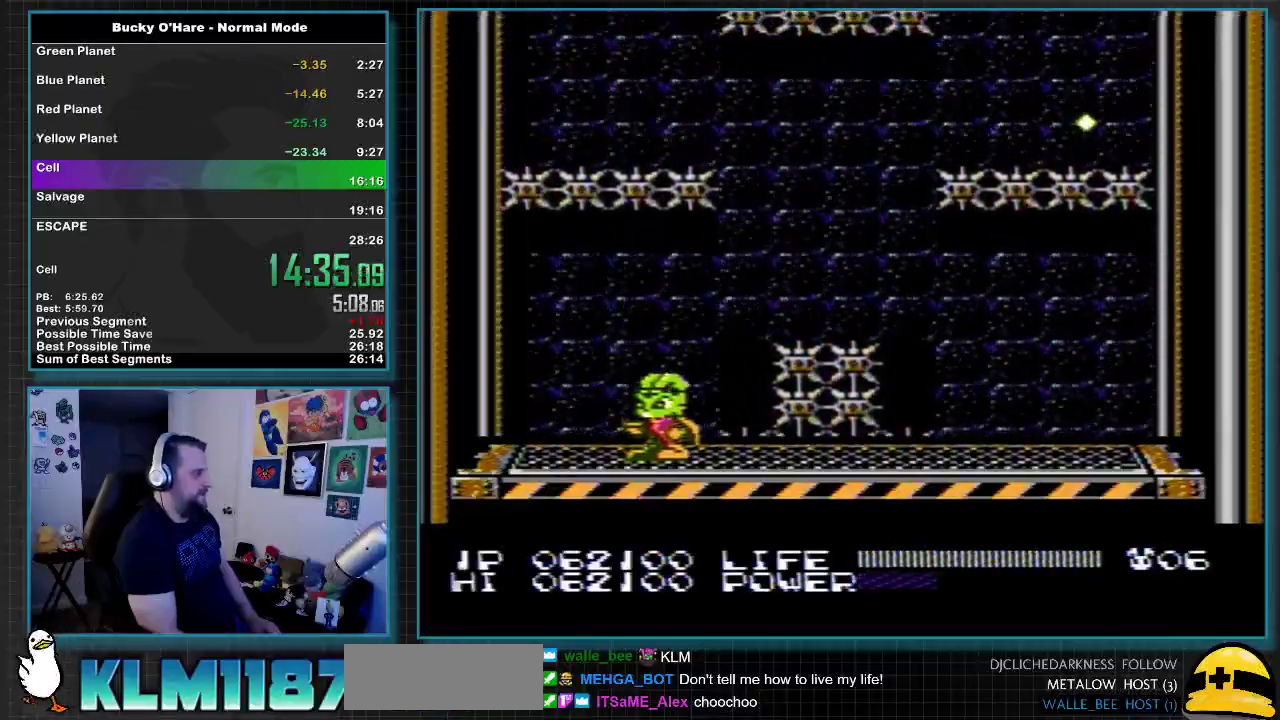
{"buttons": [], "events": []}
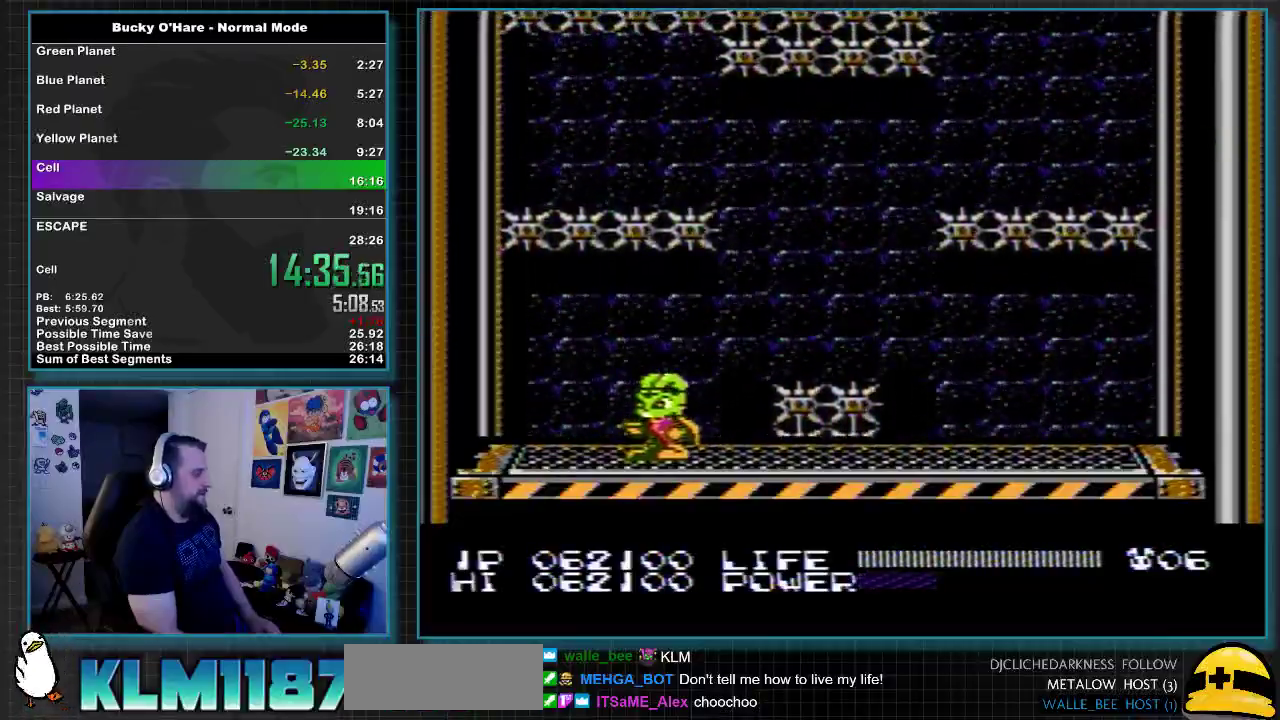
{"buttons": ["DPAD_RIGHT"], "events": [[350, "DPAD_RIGHT", "down"]]}
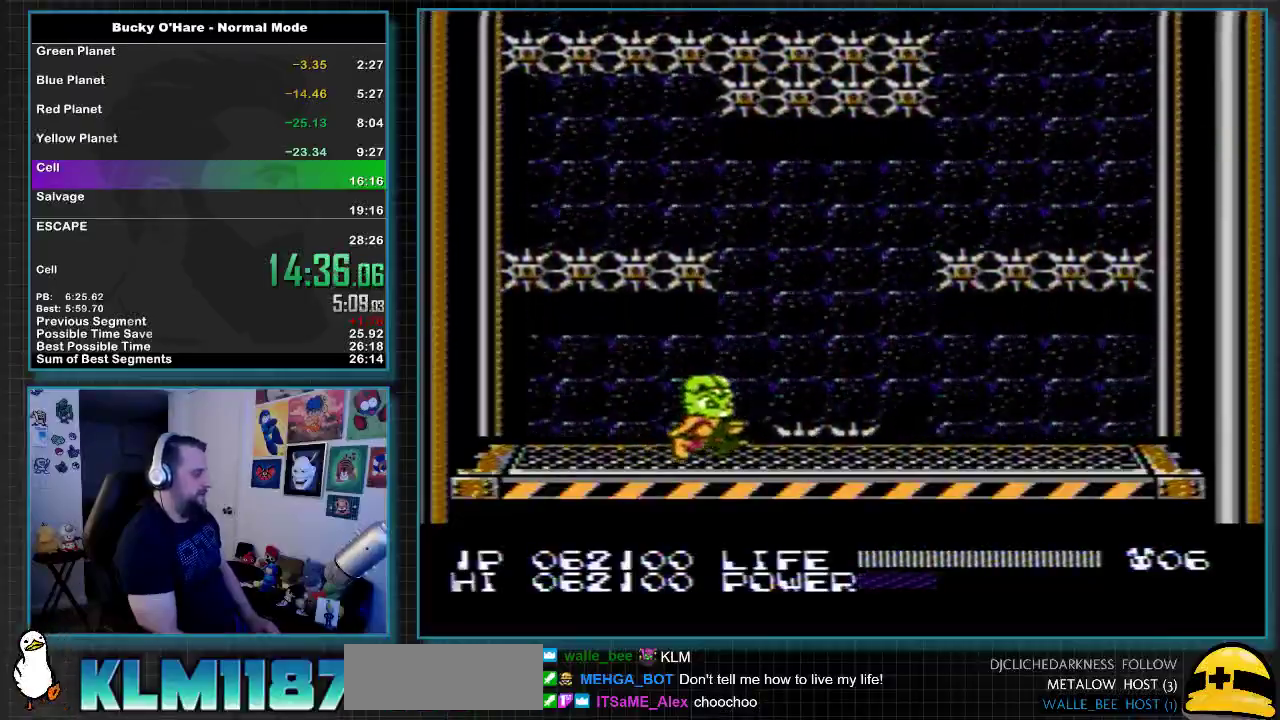
{"buttons": ["DPAD_RIGHT"], "events": [[67, "DPAD_RIGHT", "up"], [283, "DPAD_RIGHT", "down"]]}
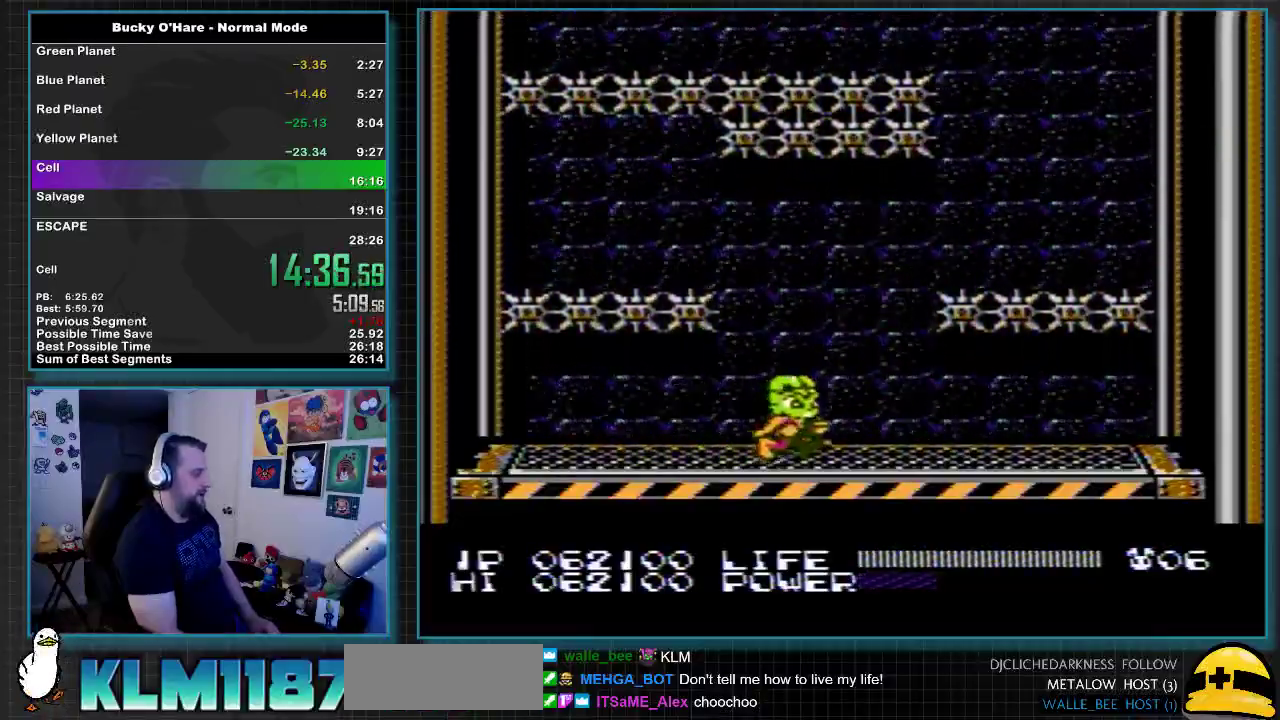
{"buttons": [], "events": [[33, "DPAD_RIGHT", "up"], [250, "DPAD_RIGHT", "down"], [383, "DPAD_RIGHT", "up"]]}
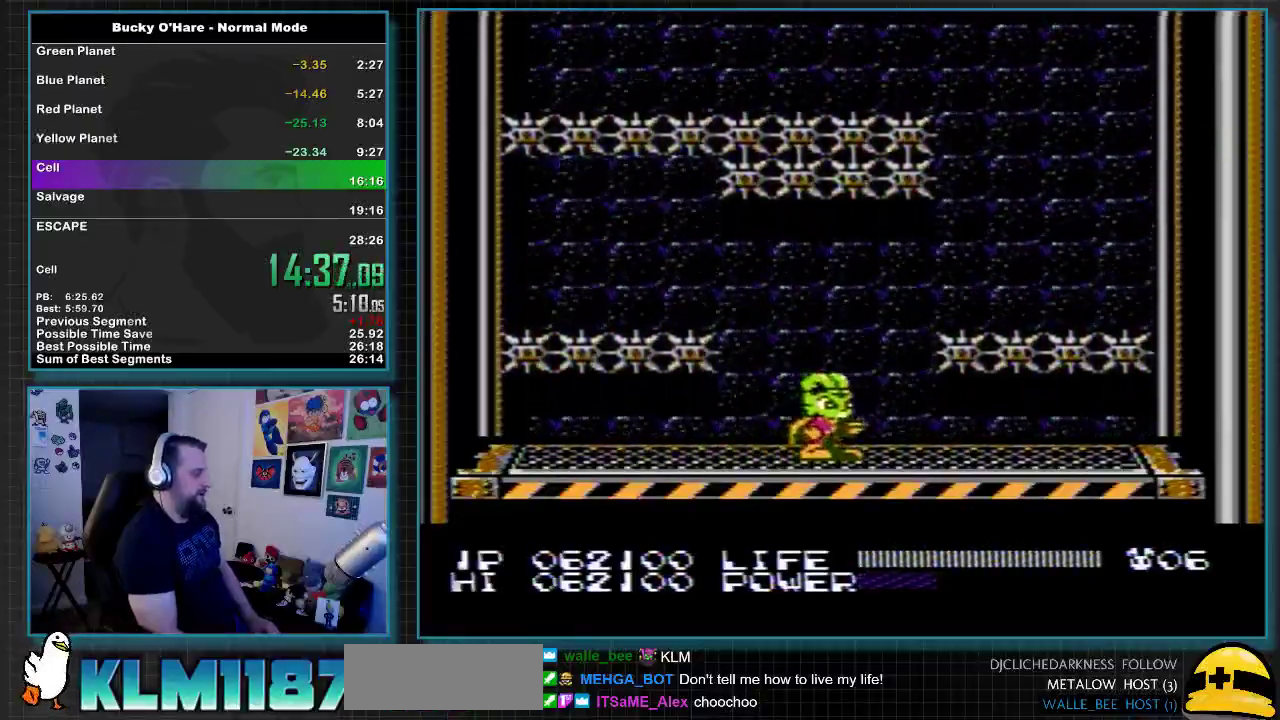
{"buttons": [], "events": [[133, "DPAD_RIGHT", "down"], [183, "DPAD_RIGHT", "up"]]}
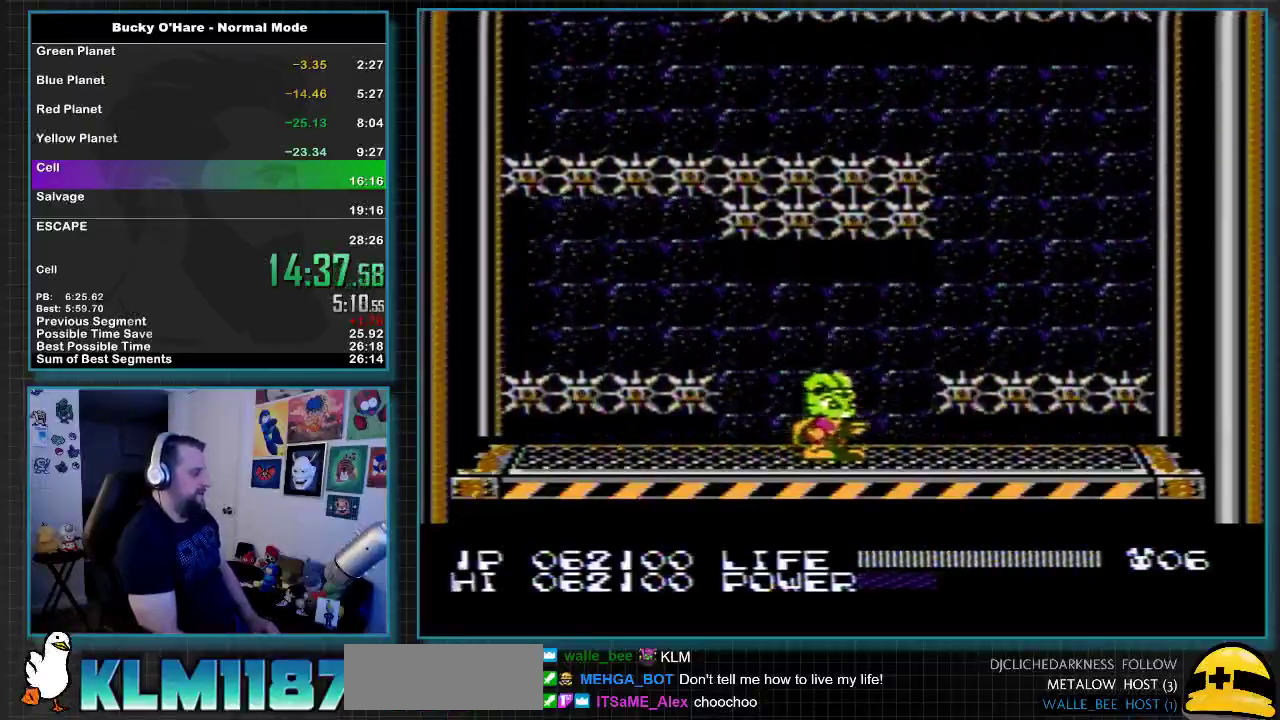
{"buttons": [], "events": []}
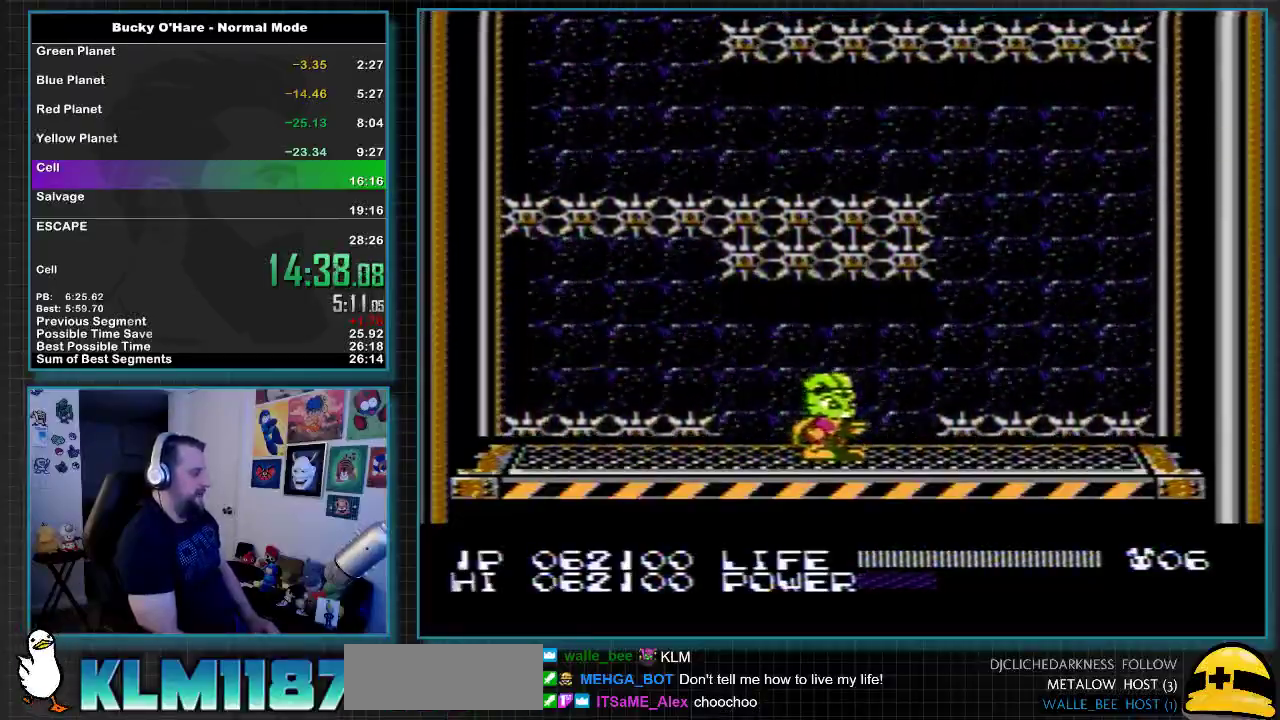
{"buttons": ["DPAD_RIGHT"], "events": [[217, "DPAD_RIGHT", "down"]]}
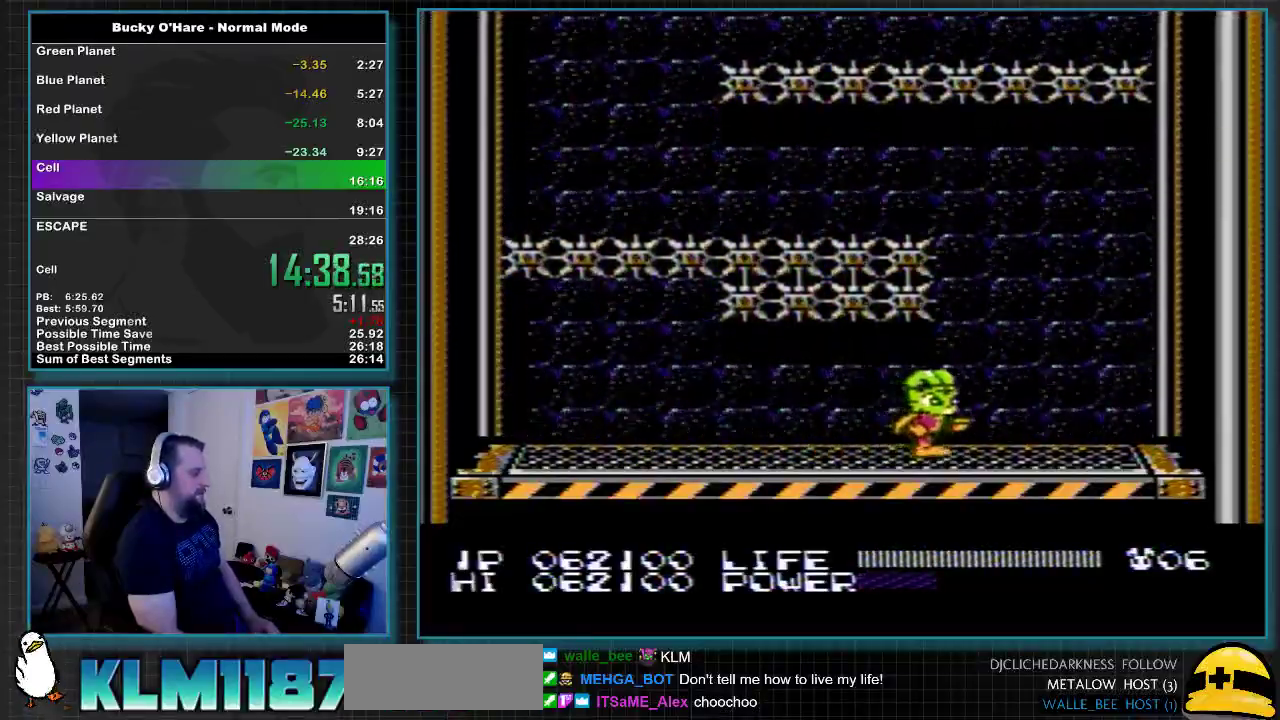
{"buttons": ["B", "DPAD_UP"], "events": [[350, "DPAD_RIGHT", "up"], [400, "DPAD_UP", "down"], [467, "B", "down"]]}
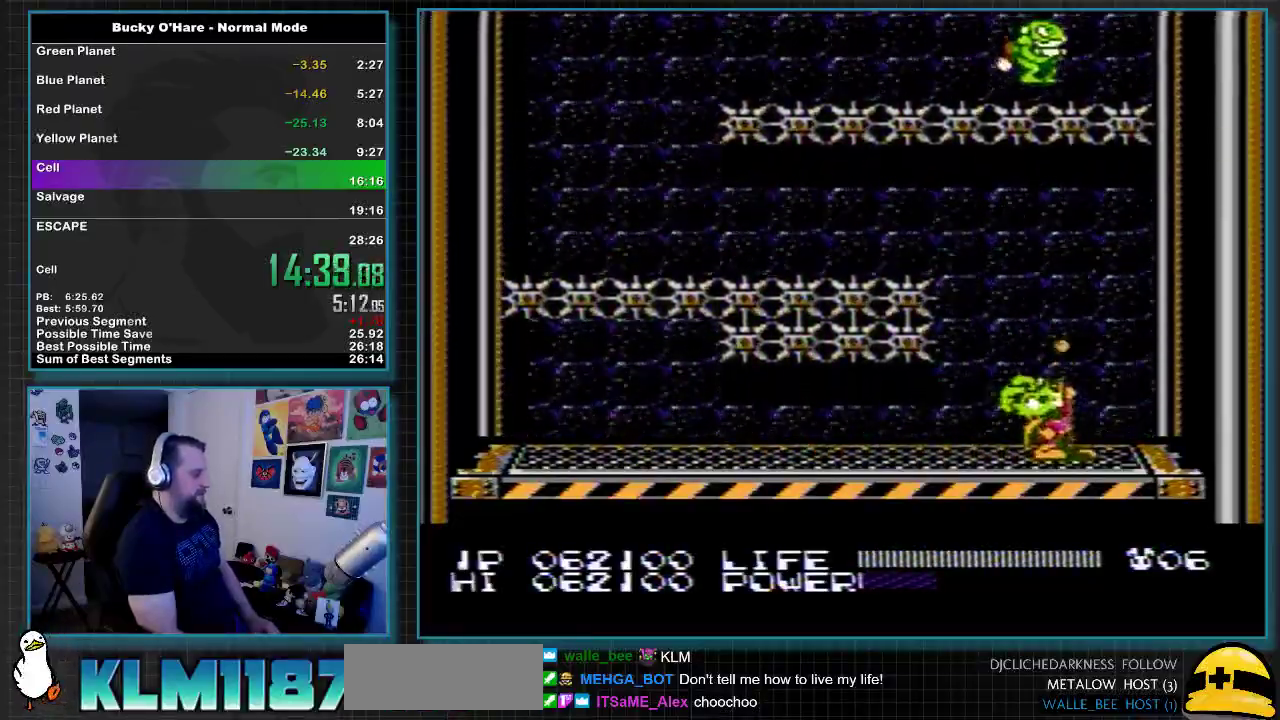
{"buttons": [], "events": [[67, "B", "up"], [133, "B", "down"], [217, "B", "up"], [283, "B", "down"], [350, "B", "up"], [350, "DPAD_UP", "up"]]}
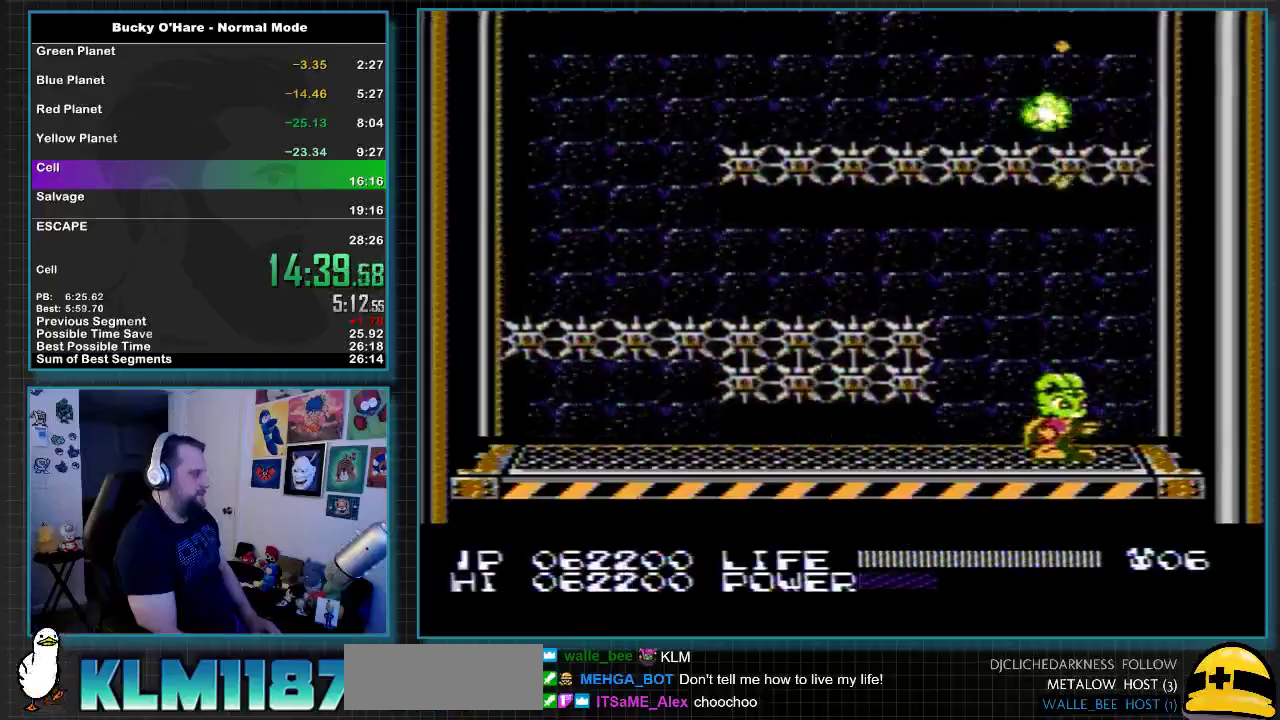
{"buttons": [], "events": [[100, "DPAD_LEFT", "down"], [150, "DPAD_LEFT", "up"], [383, "DPAD_LEFT", "down"], [467, "DPAD_LEFT", "up"]]}
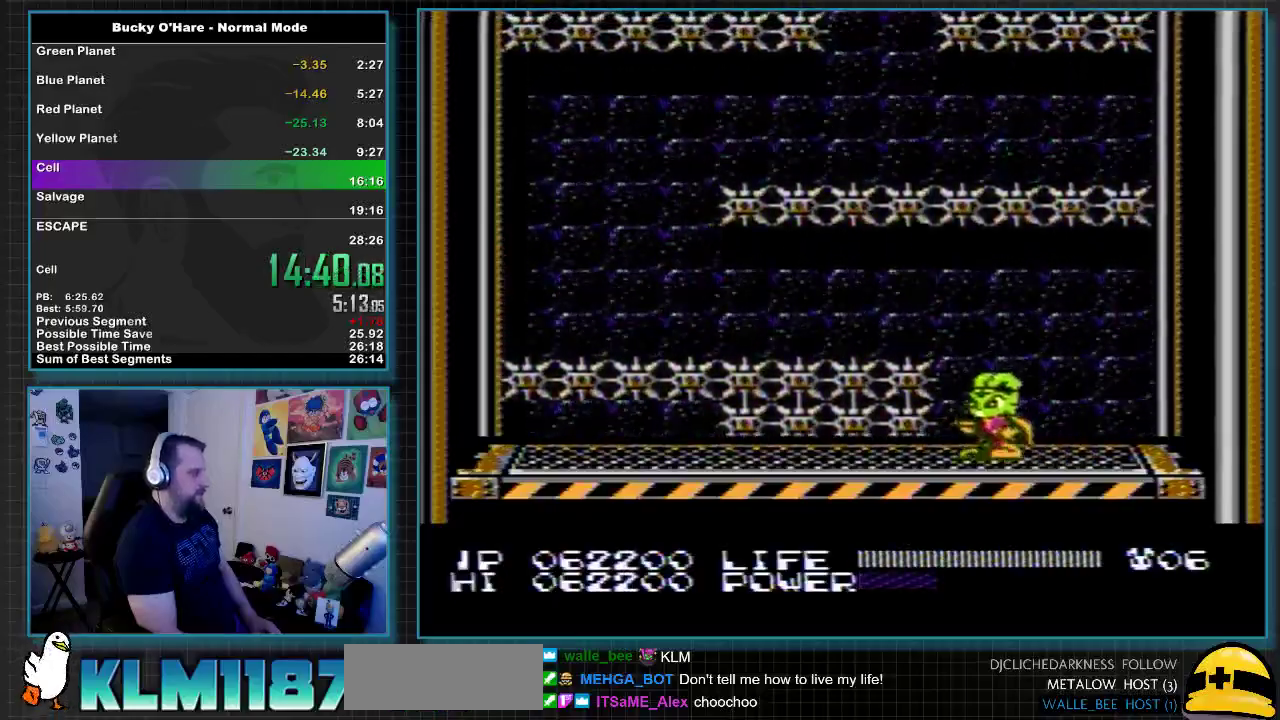
{"buttons": [], "events": []}
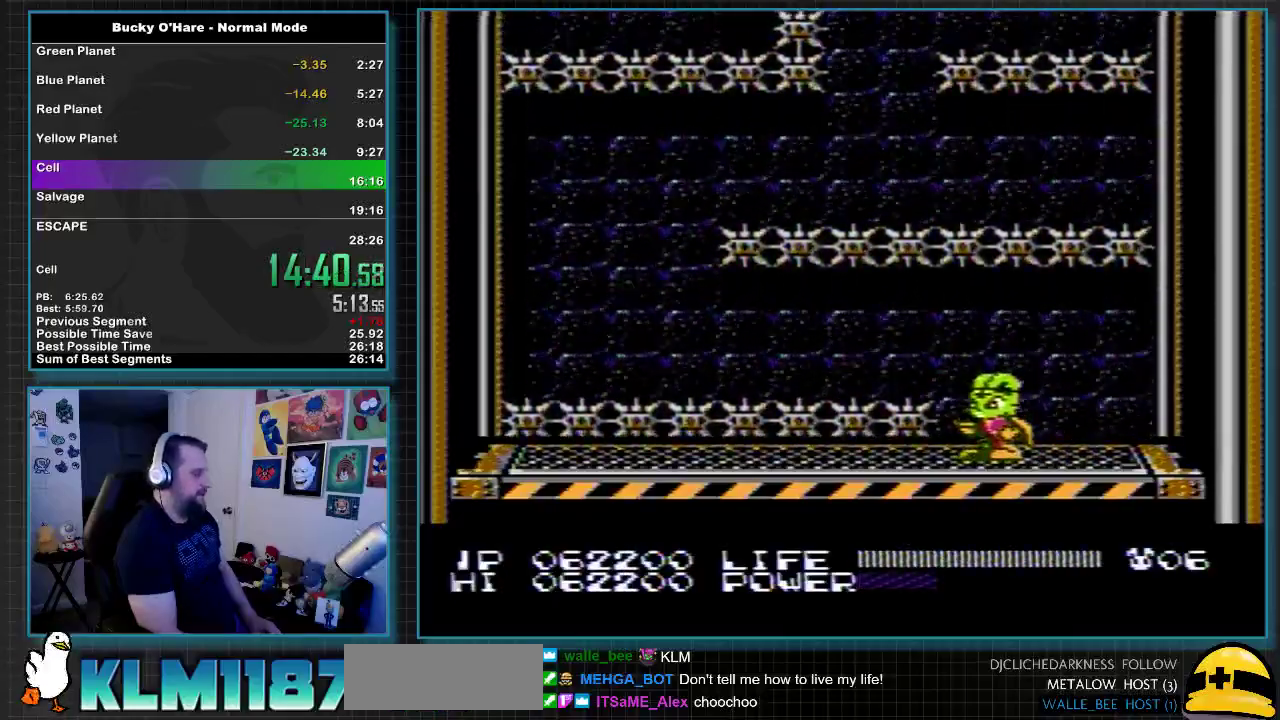
{"buttons": ["DPAD_LEFT"], "events": [[433, "DPAD_LEFT", "down"]]}
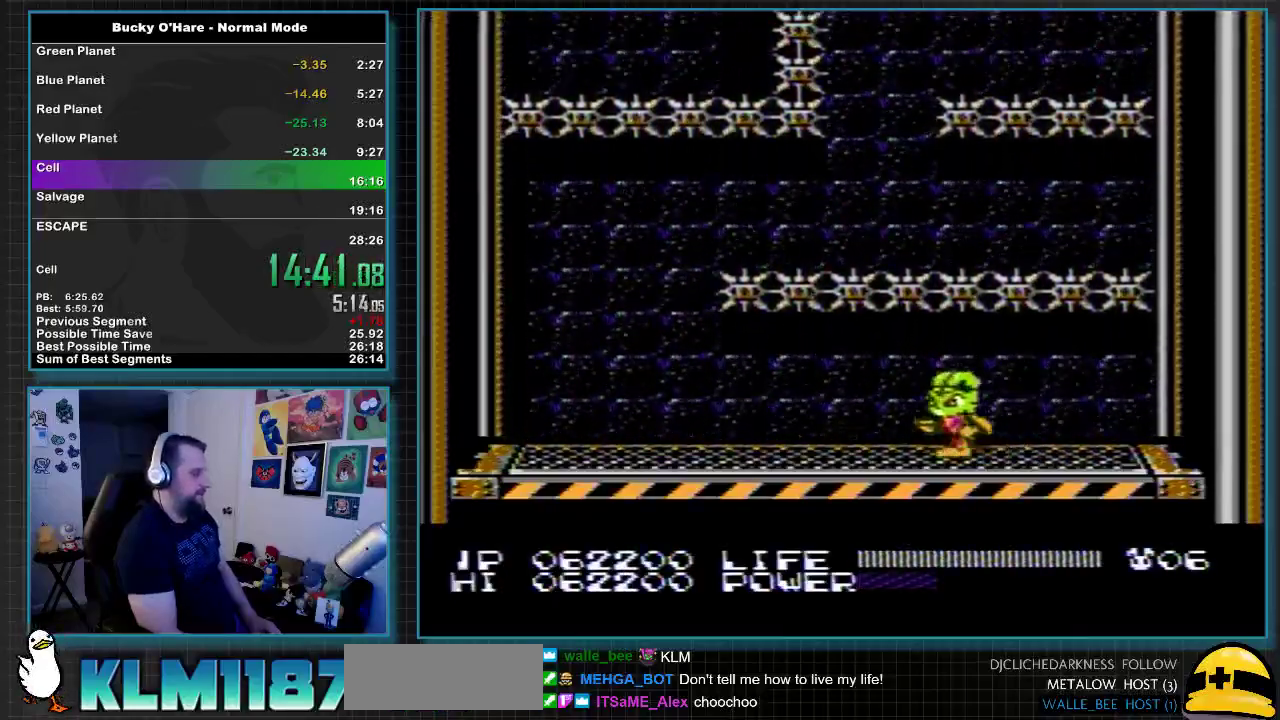
{"buttons": ["DPAD_LEFT"], "events": []}
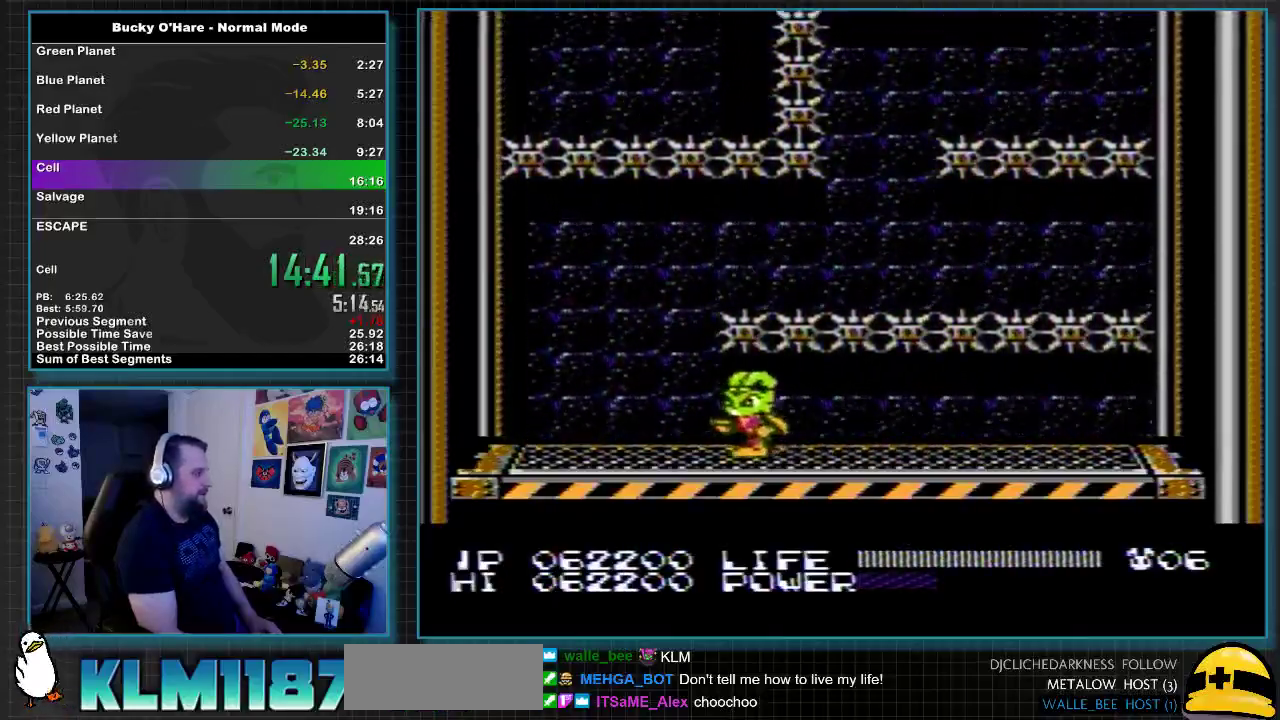
{"buttons": ["DPAD_UP"], "events": [[317, "DPAD_LEFT", "up"], [433, "DPAD_UP", "down"]]}
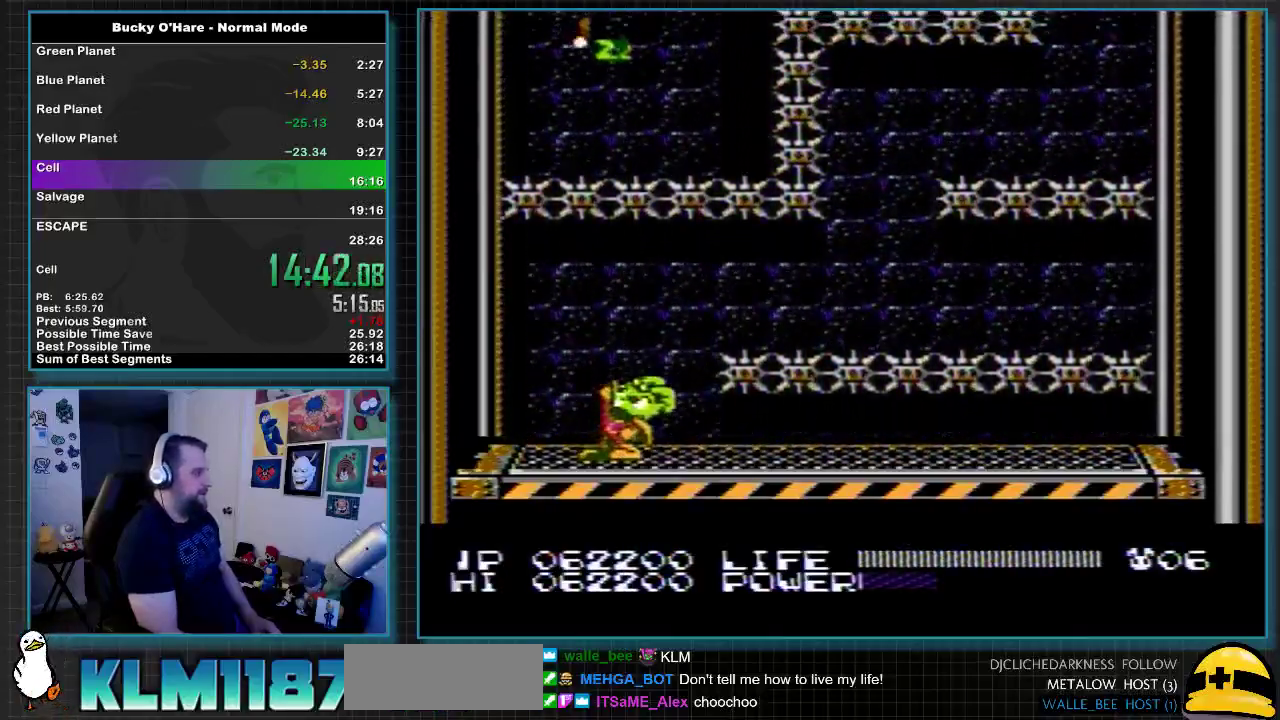
{"buttons": [], "events": [[33, "B", "down"], [167, "B", "up"], [250, "DPAD_UP", "up"]]}
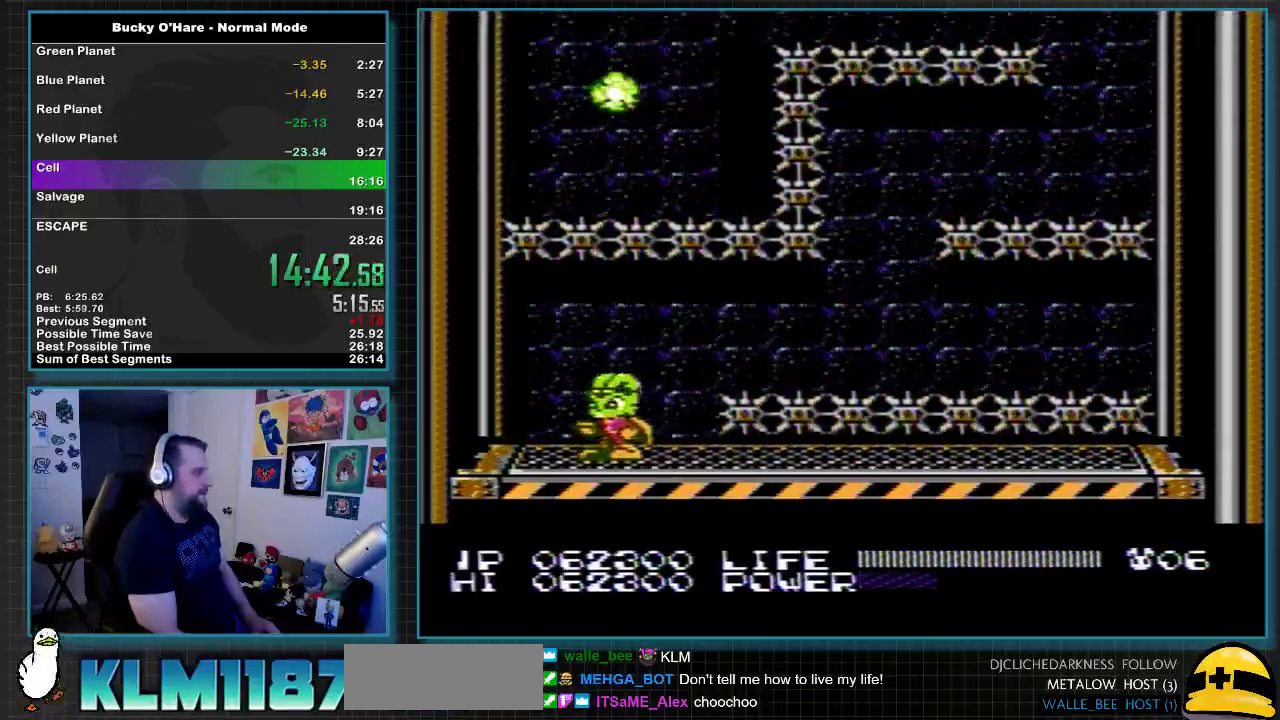
{"buttons": ["DPAD_RIGHT"], "events": [[500, "DPAD_RIGHT", "down"]]}
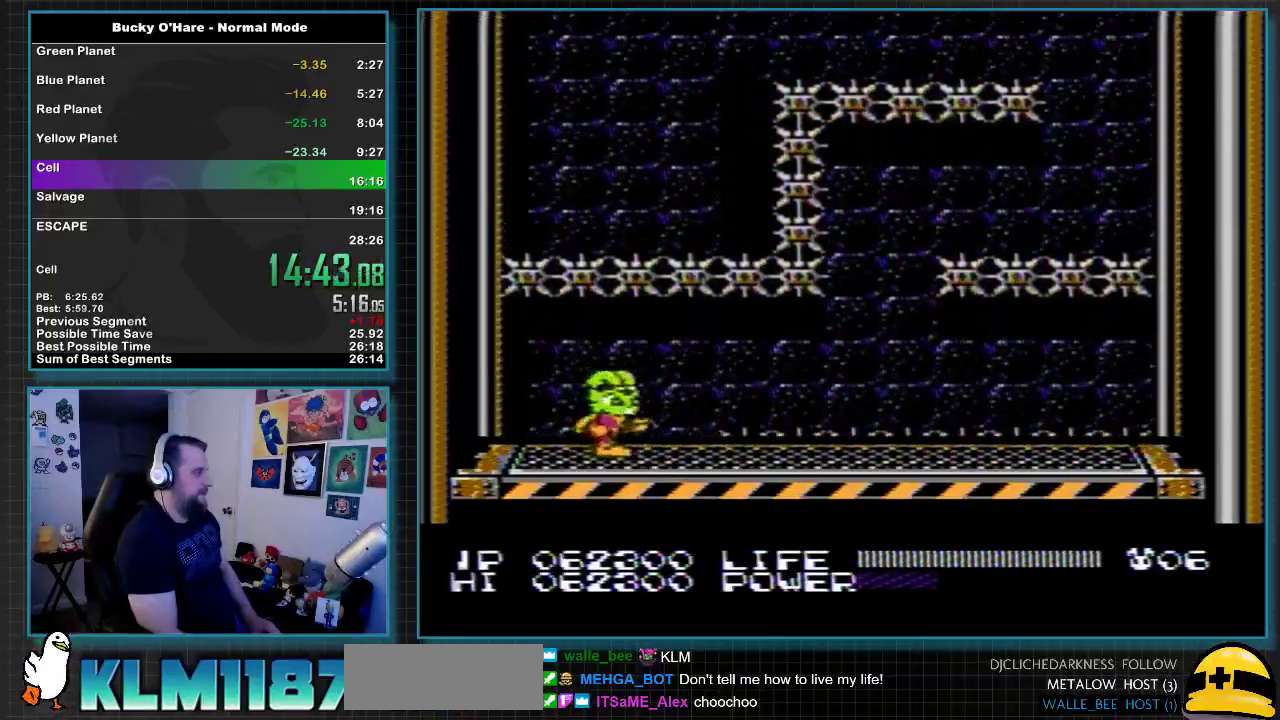
{"buttons": ["DPAD_RIGHT"], "events": []}